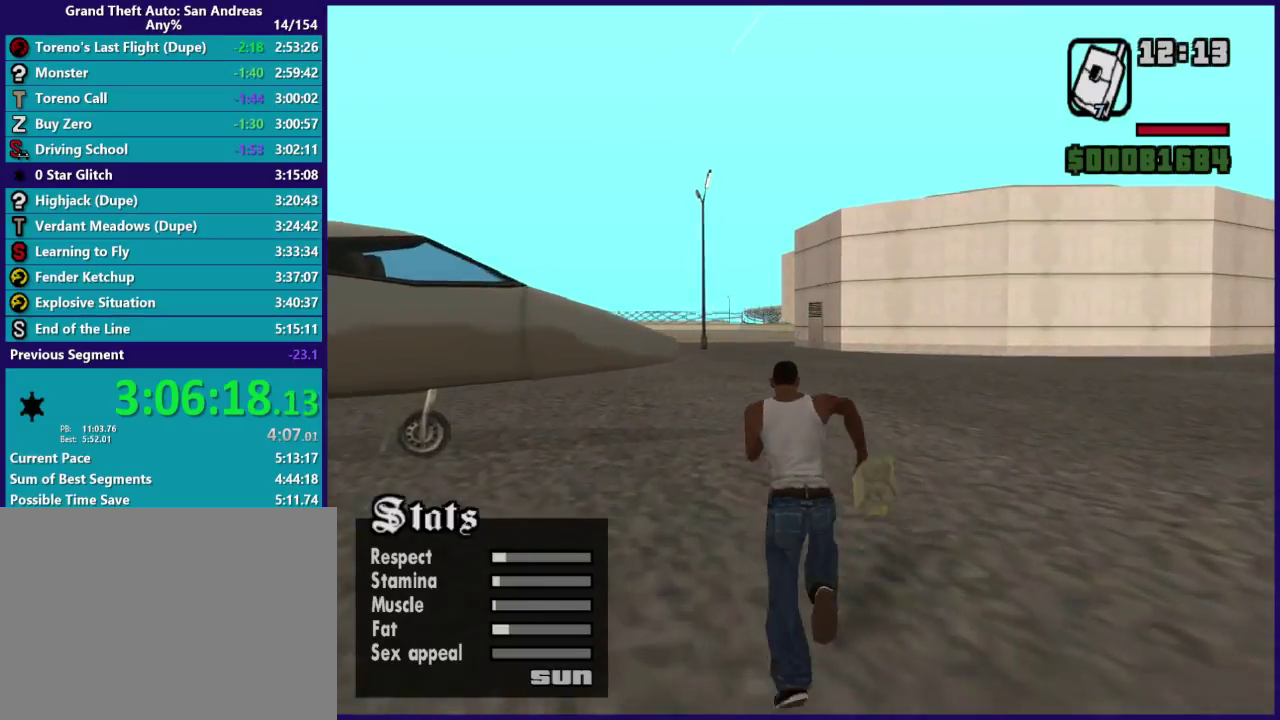
Gameplay with a controller (Xbox layout); each line is a JSON object with the inputs held at the frame after it. "events" lists button and stick changes between this image and that frame as [ms after this image, input, new state], when the widget could be followed in between.
{"buttons": ["A", "L1"], "left_stick": "up", "right_stick": "center", "events": [[33, "A", "down"], [133, "A", "up"], [233, "A", "down"], [333, "A", "up"], [467, "A", "down"]]}
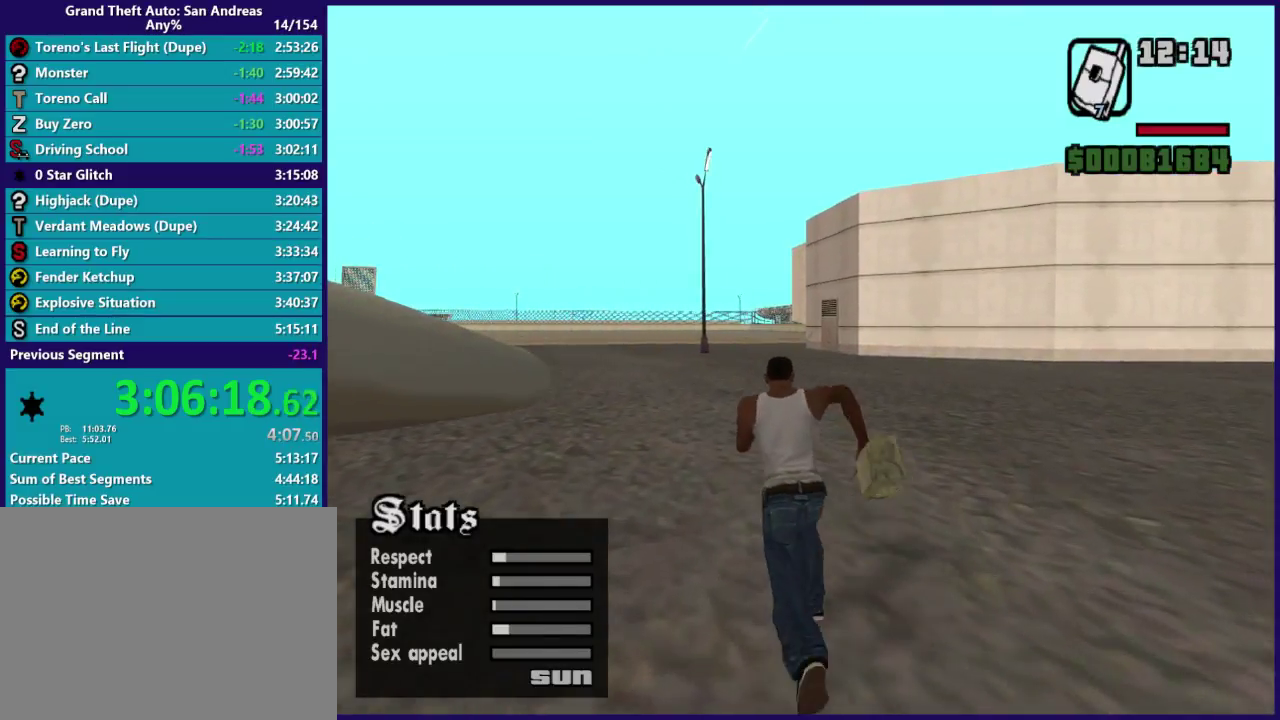
{"buttons": ["L1"], "left_stick": "up-left", "right_stick": "center", "events": [[67, "A", "up"], [67, "left_stick", "up-left"], [167, "A", "down"], [267, "A", "up"]]}
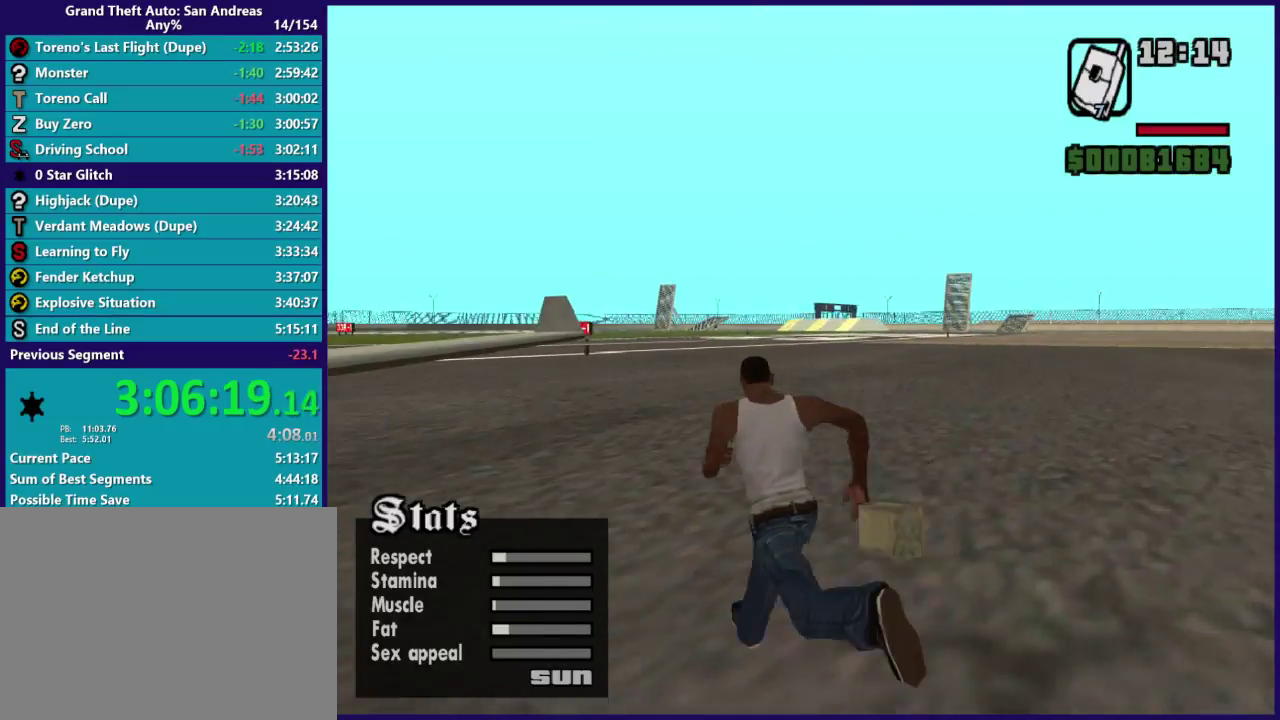
{"buttons": ["L1"], "left_stick": "center", "right_stick": "center", "events": [[100, "Y", "down"], [200, "Y", "up"], [200, "left_stick", "center"], [267, "Y", "down"], [367, "Y", "up"]]}
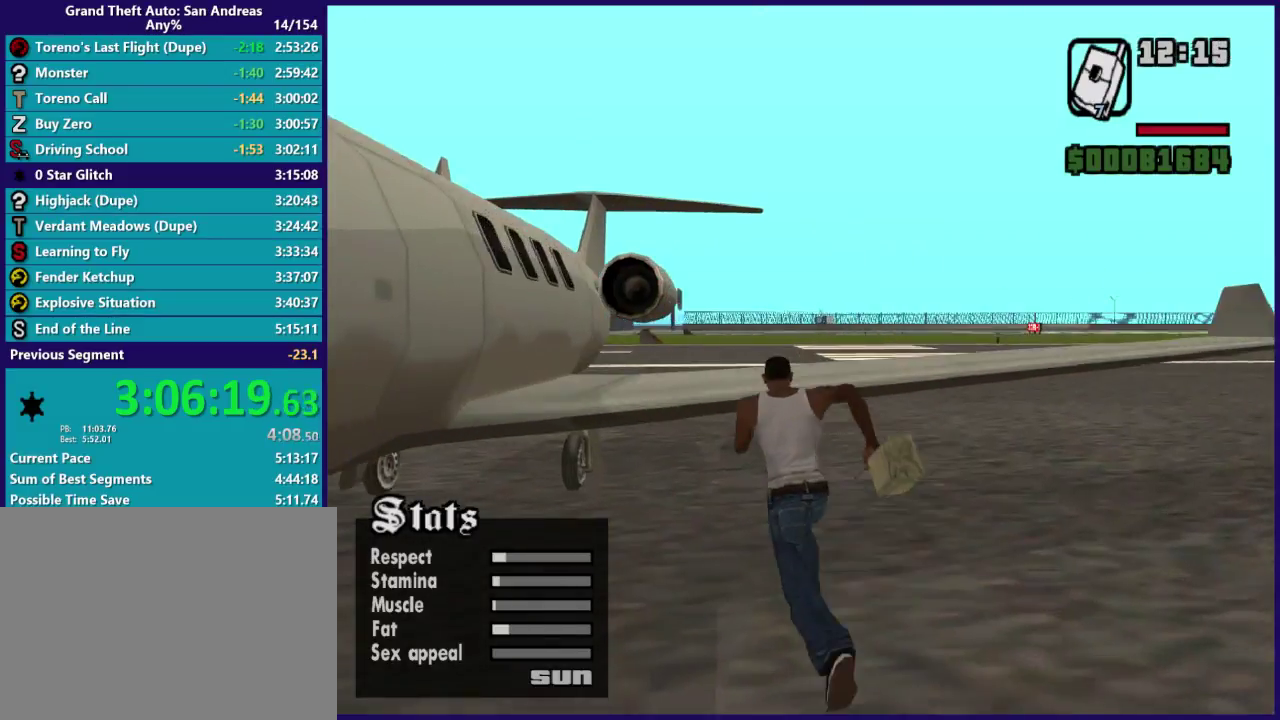
{"buttons": ["L1"], "left_stick": "center", "right_stick": "center", "events": []}
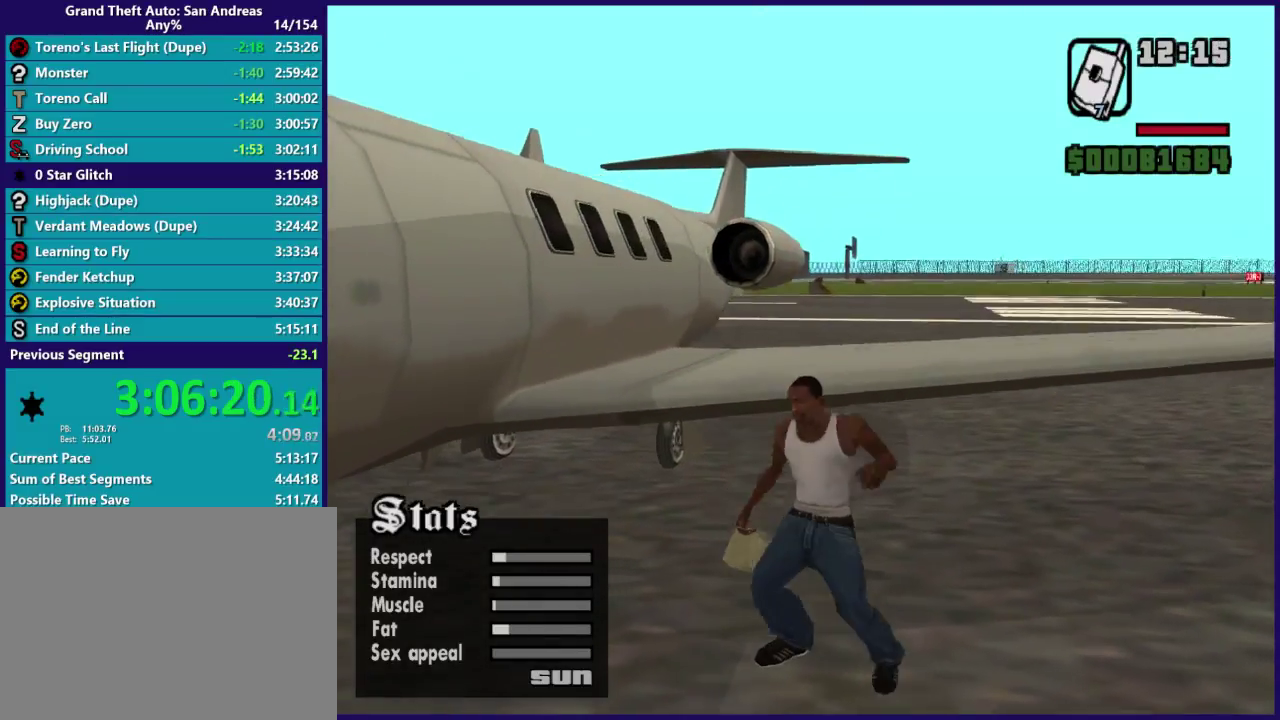
{"buttons": ["L1"], "left_stick": "center", "right_stick": "center", "events": []}
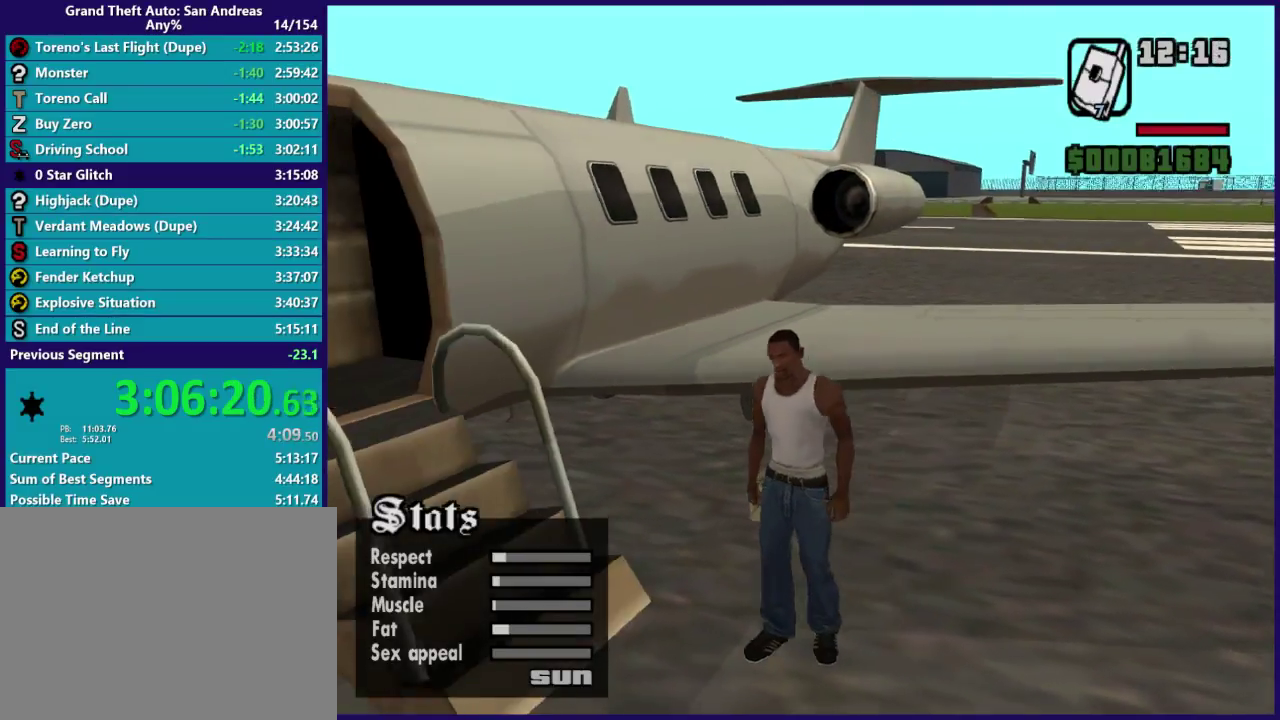
{"buttons": ["L1"], "left_stick": "center", "right_stick": "center", "events": []}
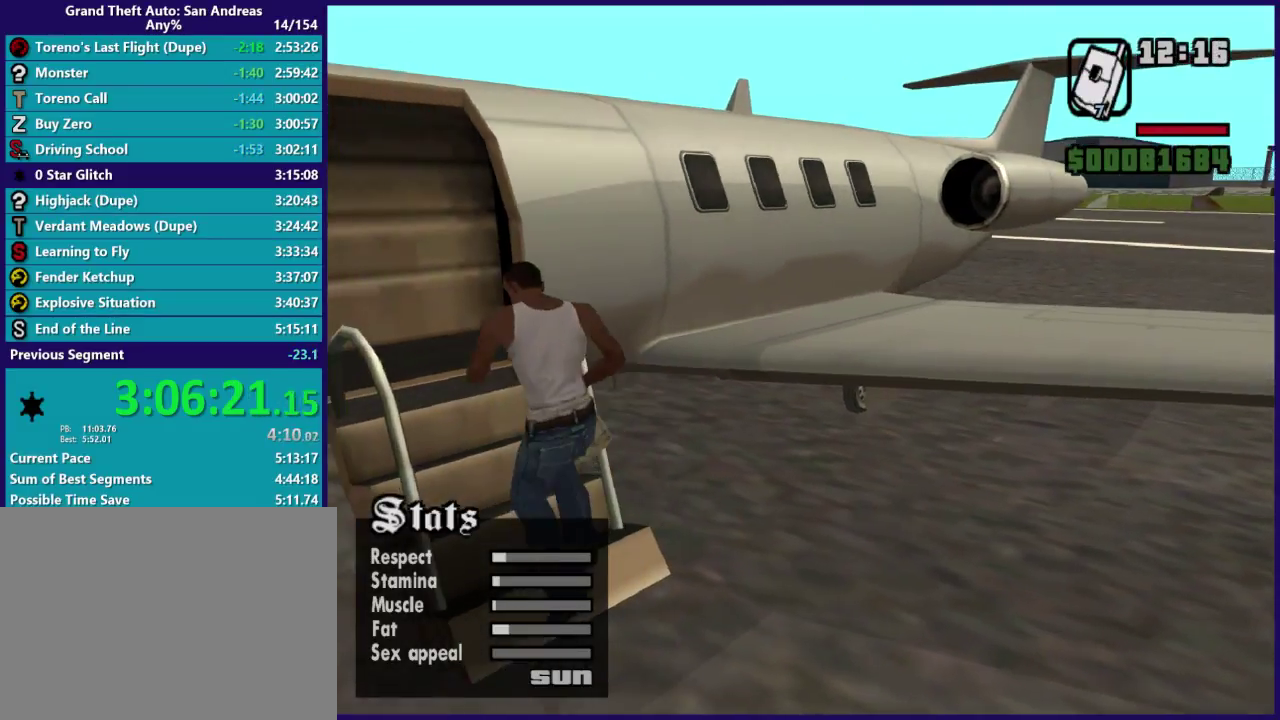
{"buttons": ["L1"], "left_stick": "center", "right_stick": "center", "events": []}
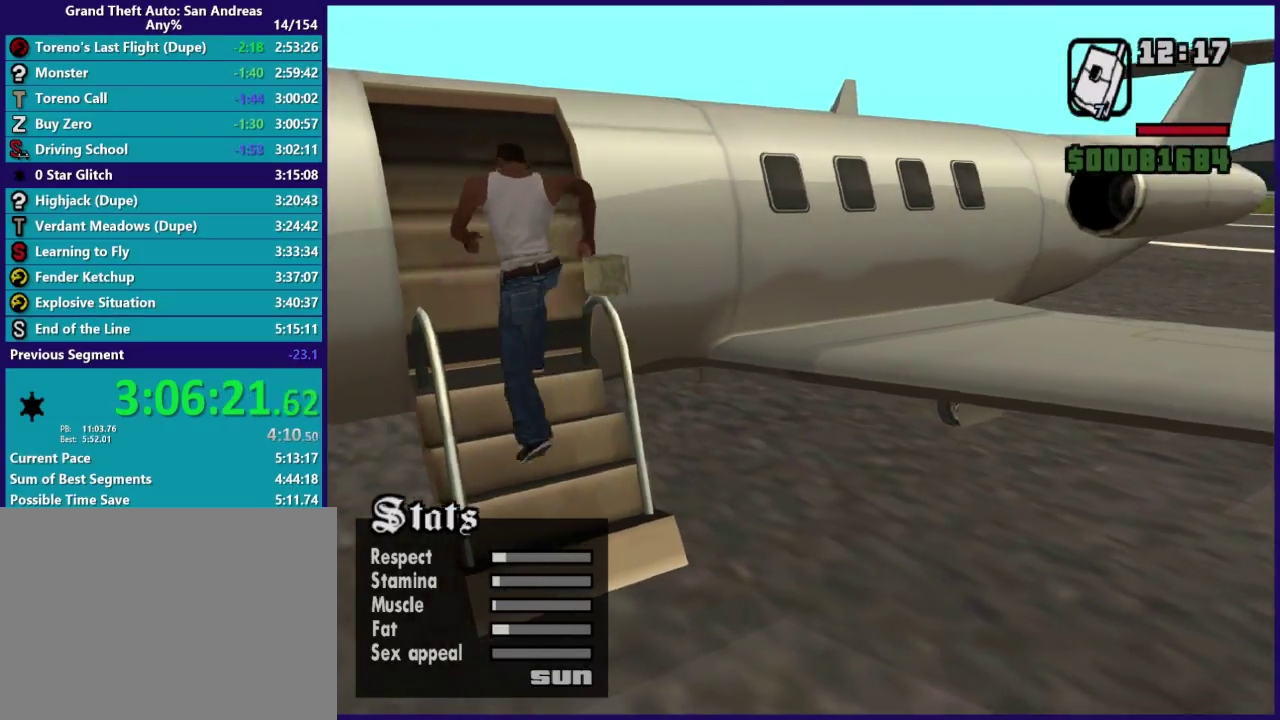
{"buttons": ["L1"], "left_stick": "center", "right_stick": "center", "events": []}
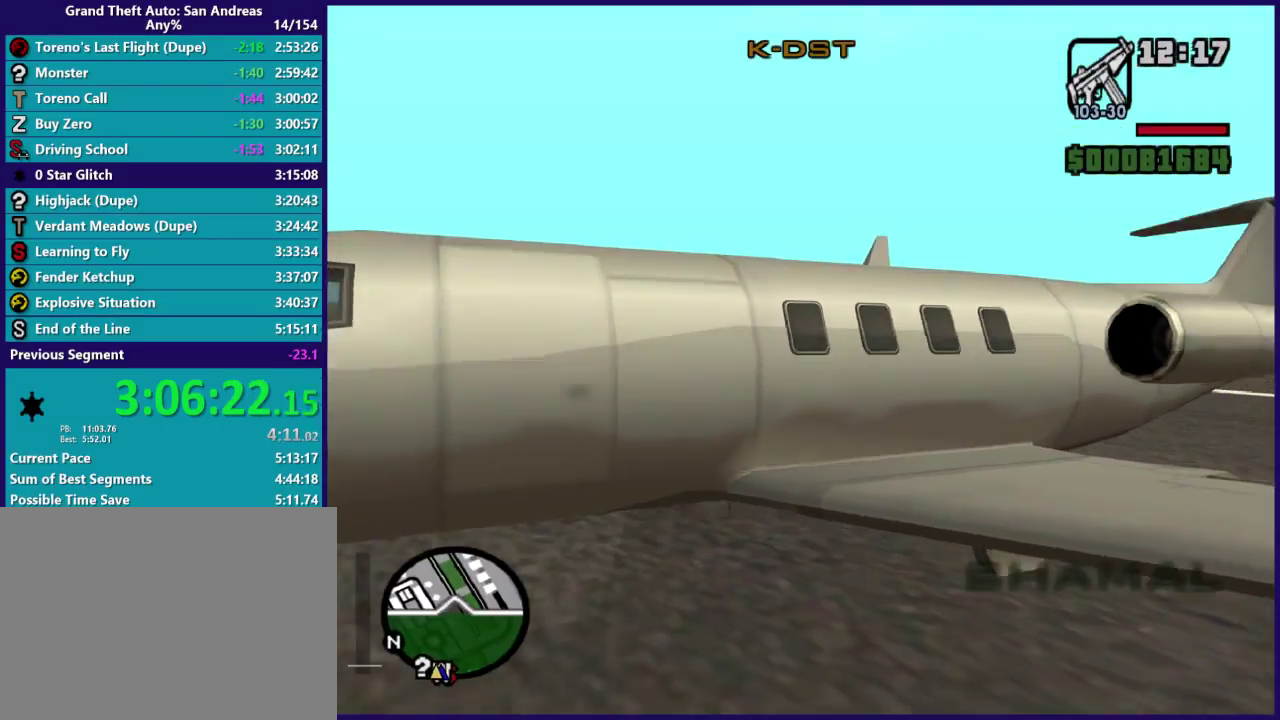
{"buttons": ["L1", "R2"], "left_stick": "center", "right_stick": "center", "events": [[267, "R2", "down"]]}
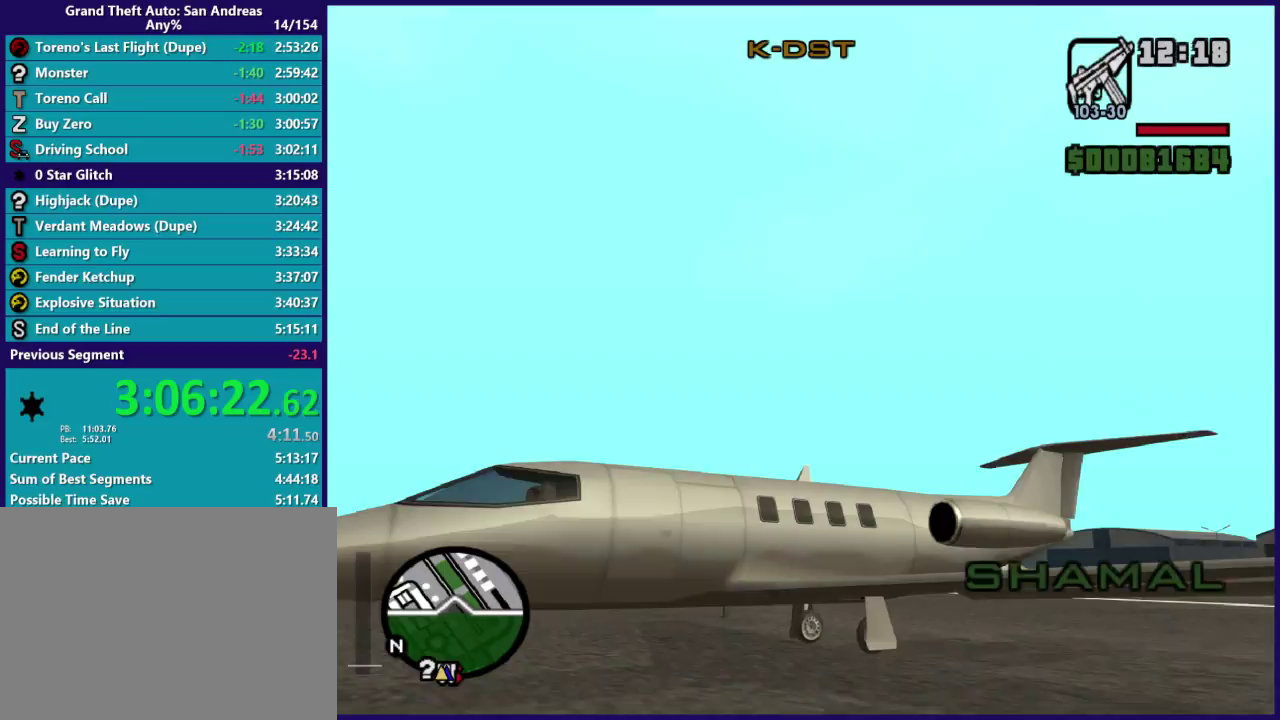
{"buttons": ["L1", "L2"], "left_stick": "center", "right_stick": "center", "events": [[167, "R2", "up"], [367, "L2", "down"]]}
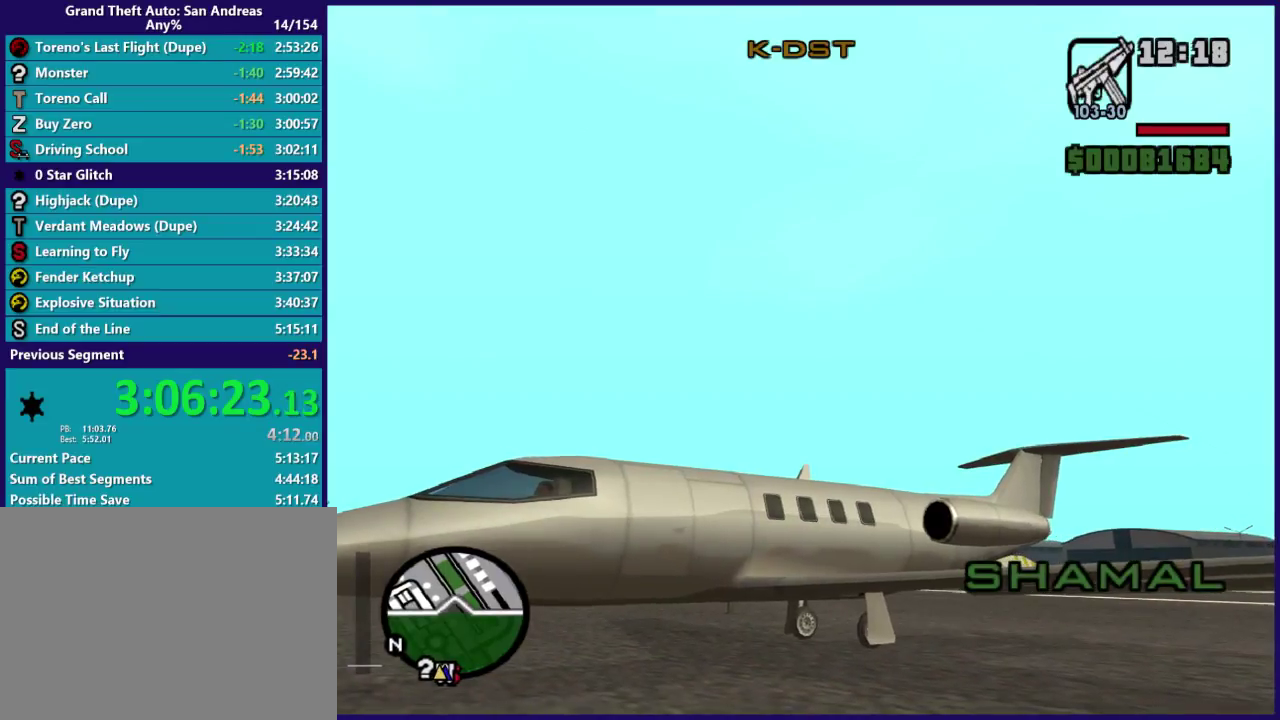
{"buttons": ["L1", "L2"], "left_stick": "center", "right_stick": "down-right", "events": [[367, "right_stick", "right"], [433, "right_stick", "down-right"]]}
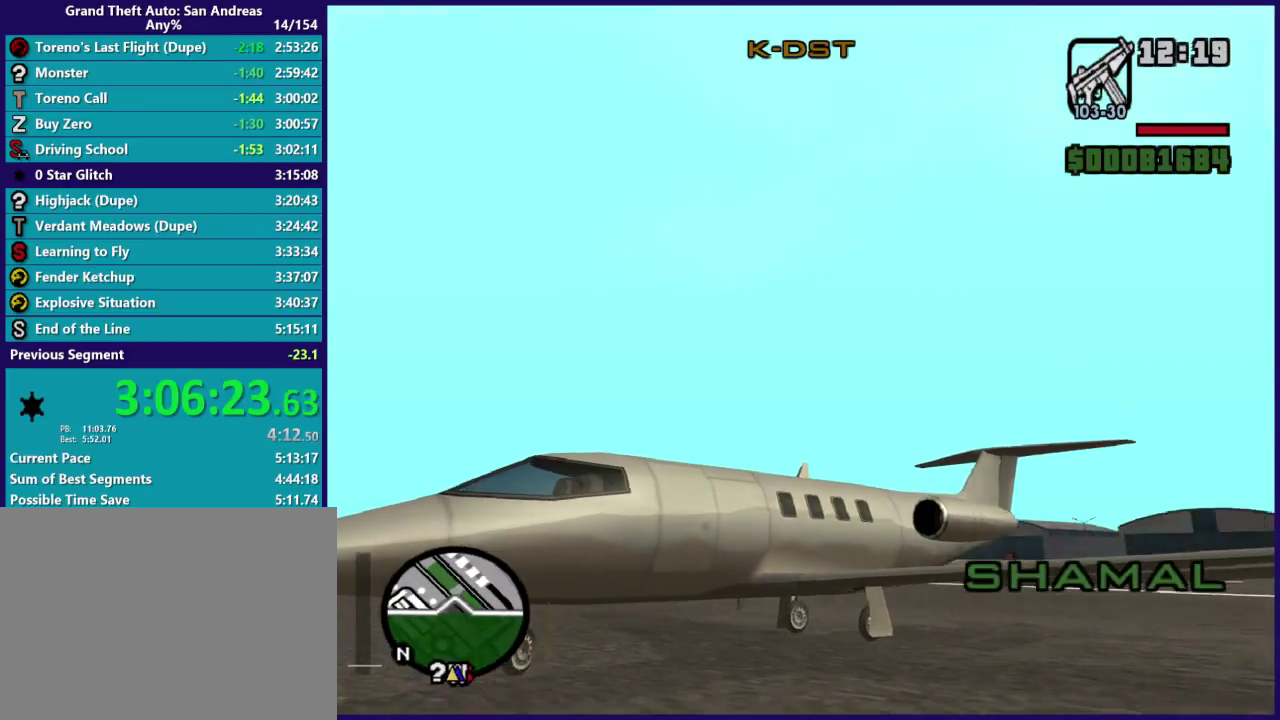
{"buttons": ["L1", "L2", "R1"], "left_stick": "center", "right_stick": "down-right", "events": [[300, "R1", "down"]]}
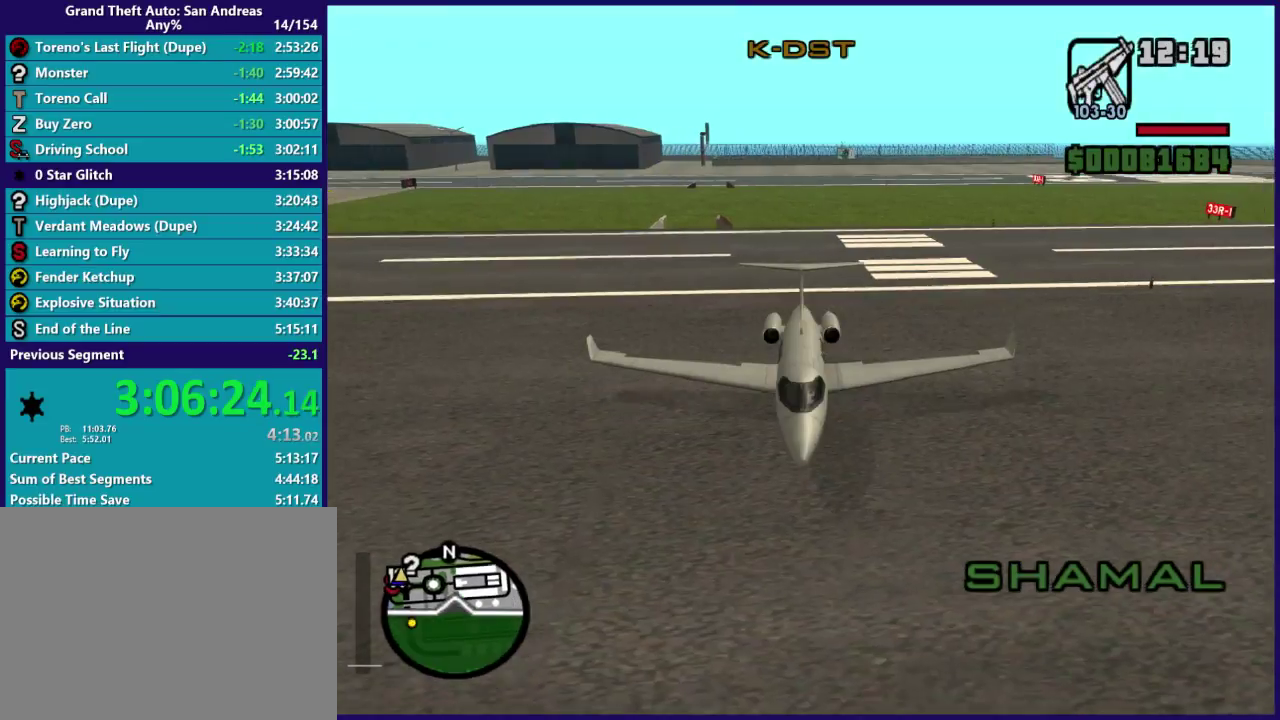
{"buttons": ["L1", "L2"], "left_stick": "center", "right_stick": "down-right", "events": [[500, "R1", "up"]]}
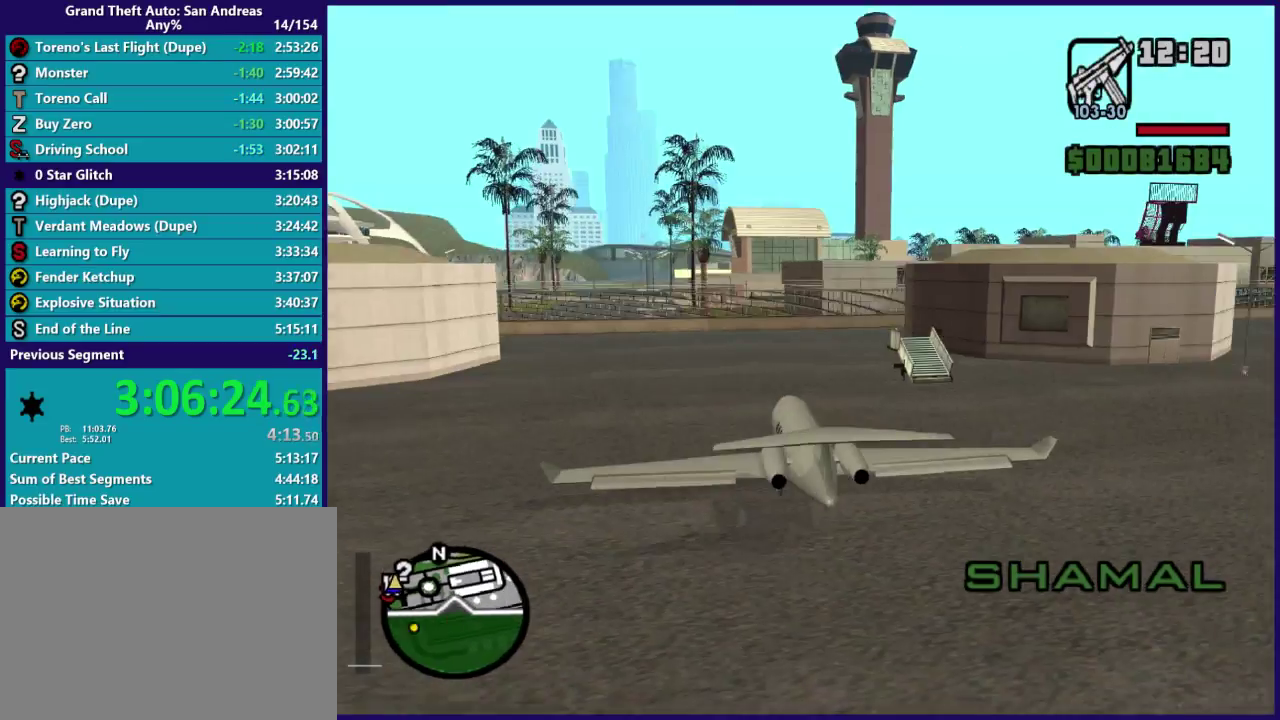
{"buttons": ["L1", "L2"], "left_stick": "center", "right_stick": "center", "events": [[500, "right_stick", "center"]]}
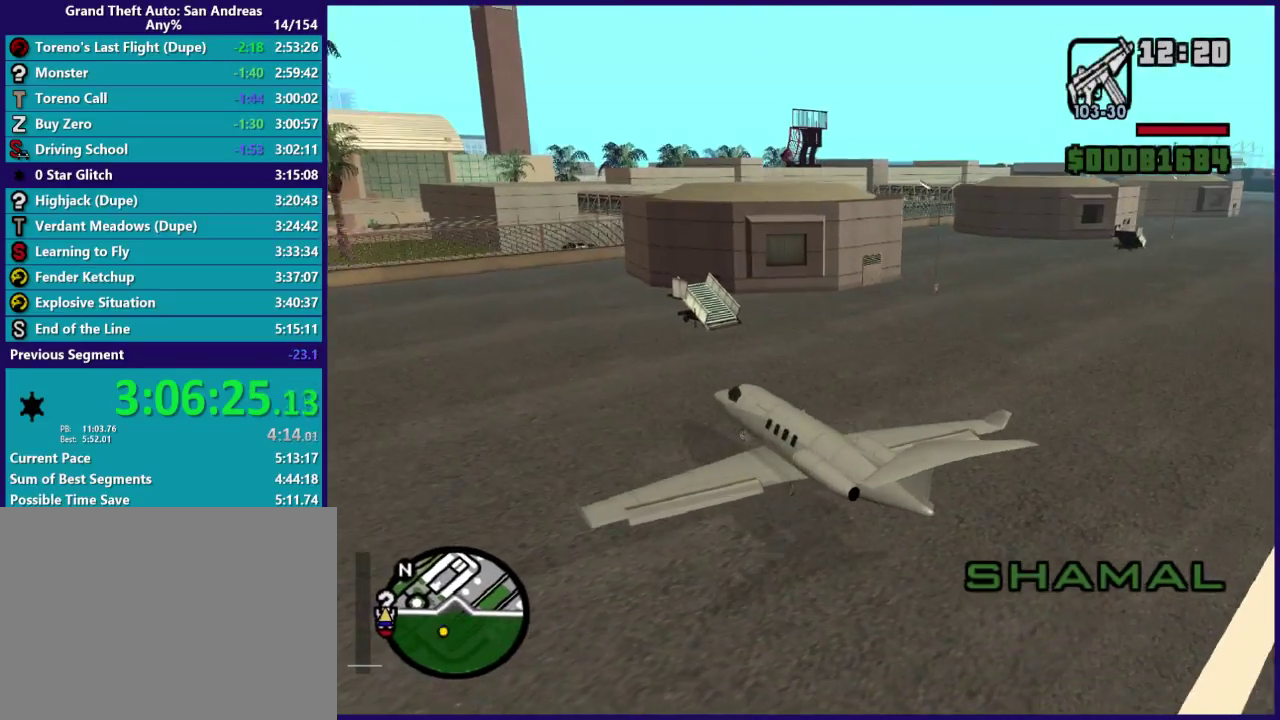
{"buttons": ["L1", "L2"], "left_stick": "center", "right_stick": "center", "events": []}
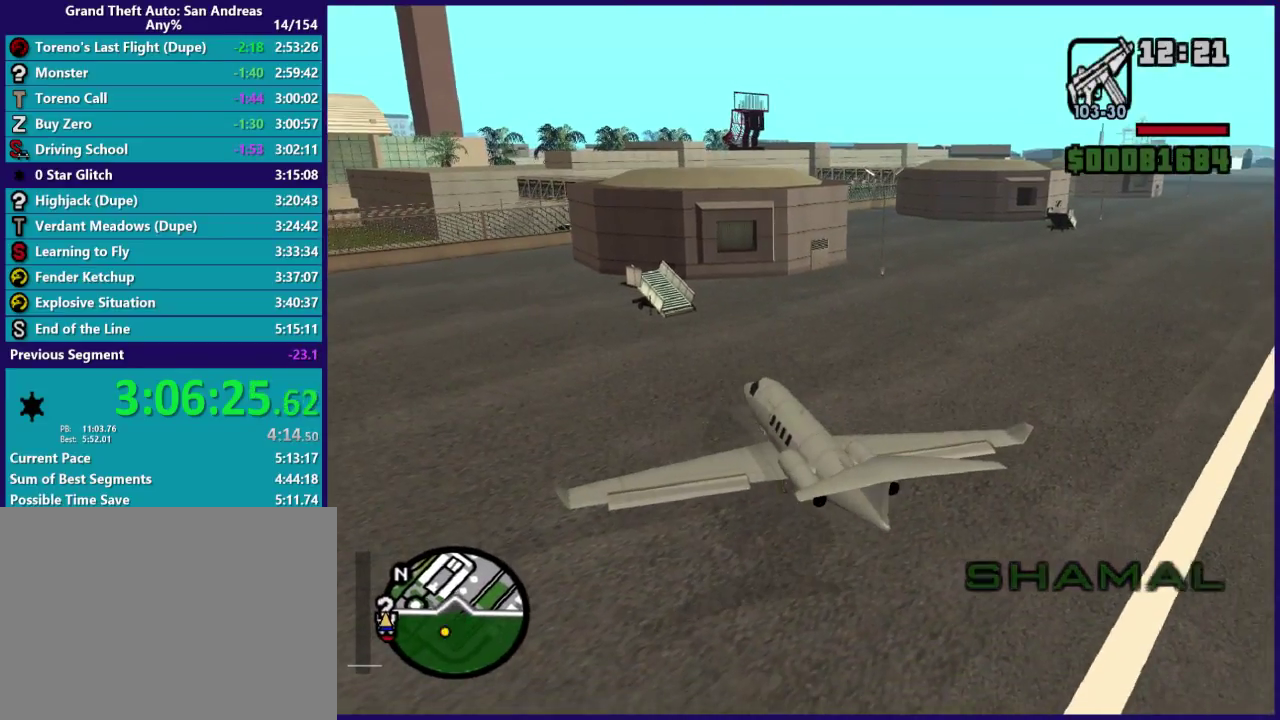
{"buttons": ["L1", "L2"], "left_stick": "center", "right_stick": "center", "events": [[133, "right_stick", "up-right"], [367, "right_stick", "center"]]}
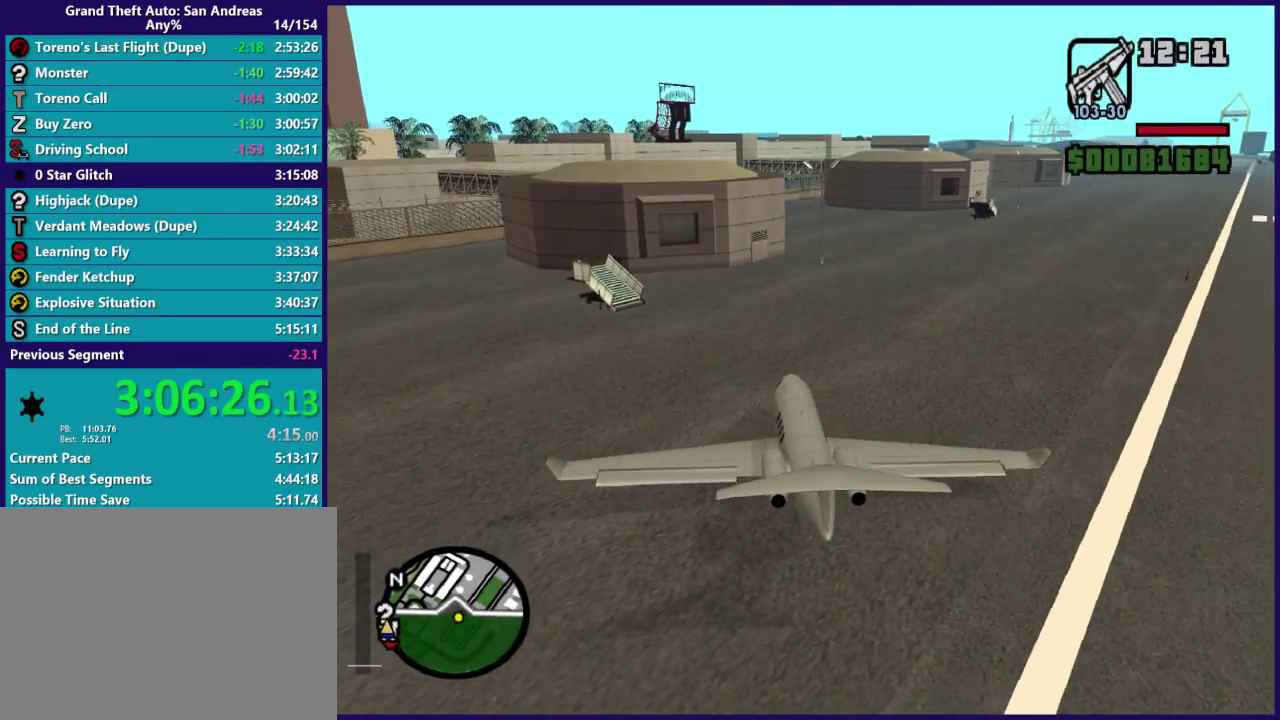
{"buttons": ["L1", "R1"], "left_stick": "center", "right_stick": "center", "events": [[433, "L2", "up"], [433, "R1", "down"]]}
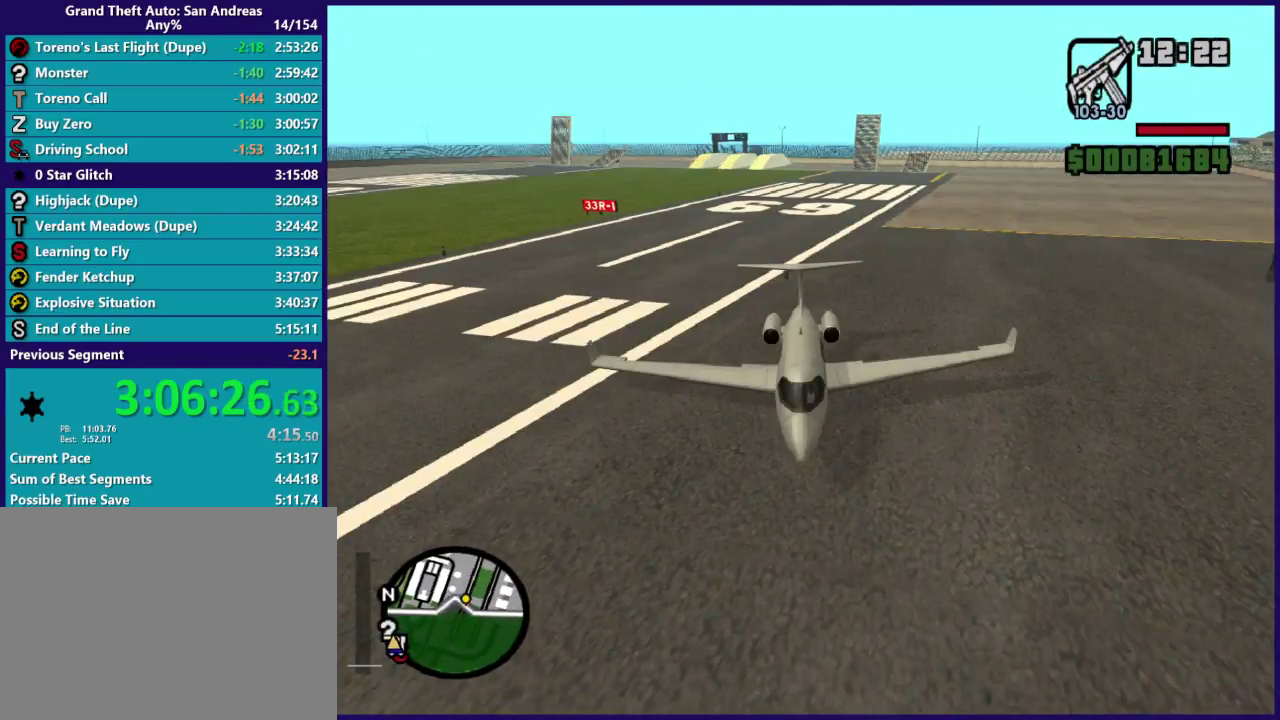
{"buttons": ["L1", "R1"], "left_stick": "center", "right_stick": "center", "events": []}
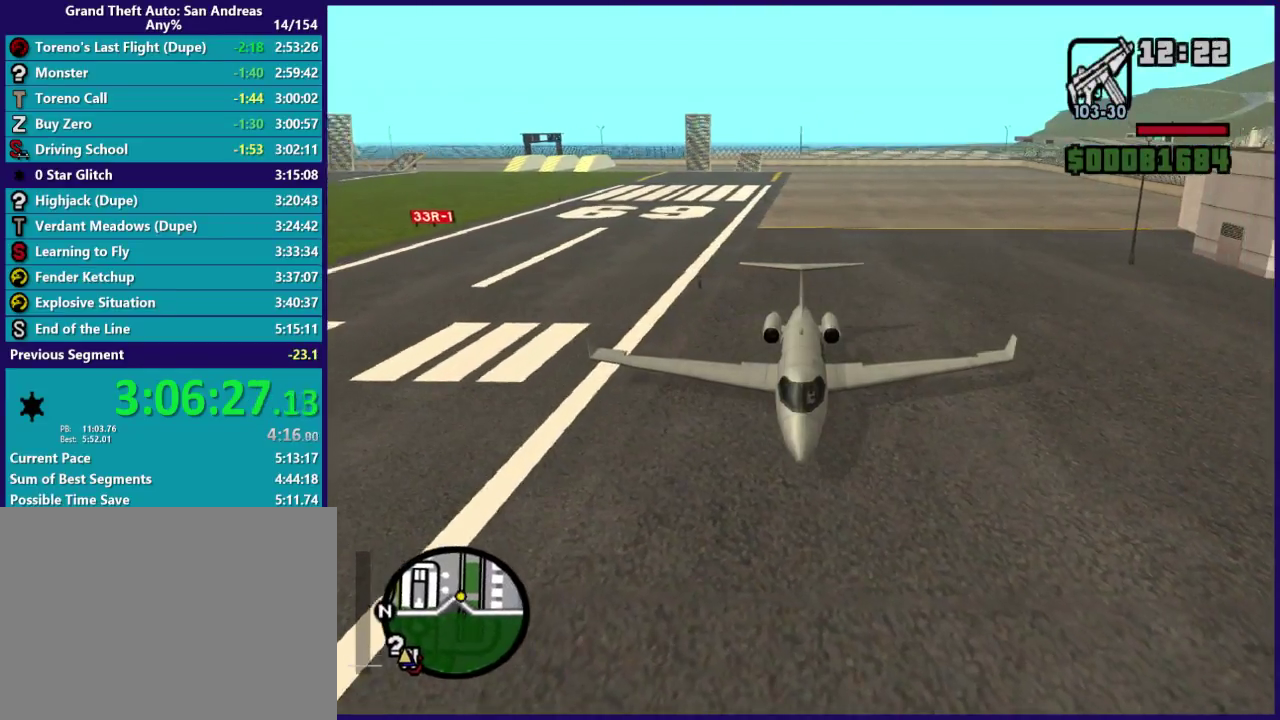
{"buttons": ["L1", "R1", "R2"], "left_stick": "center", "right_stick": "center", "events": [[200, "R2", "down"]]}
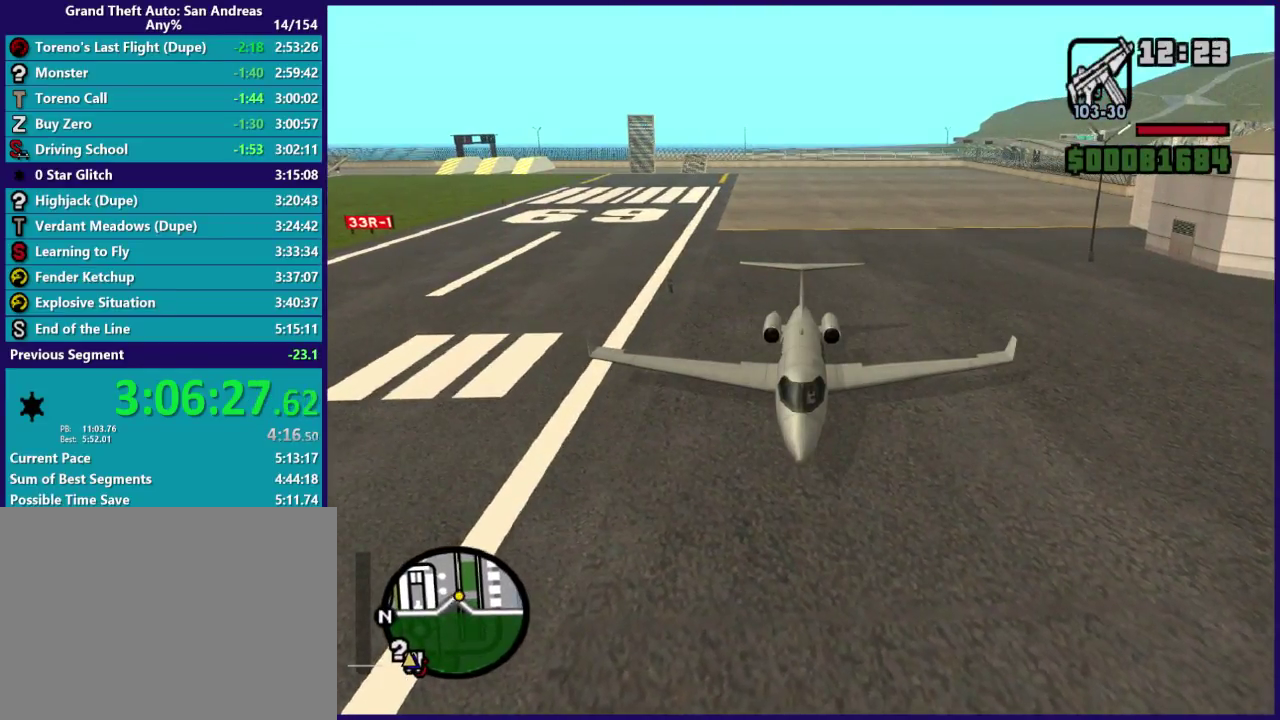
{"buttons": ["L1", "R1", "R2"], "left_stick": "down", "right_stick": "center", "events": [[300, "left_stick", "down"]]}
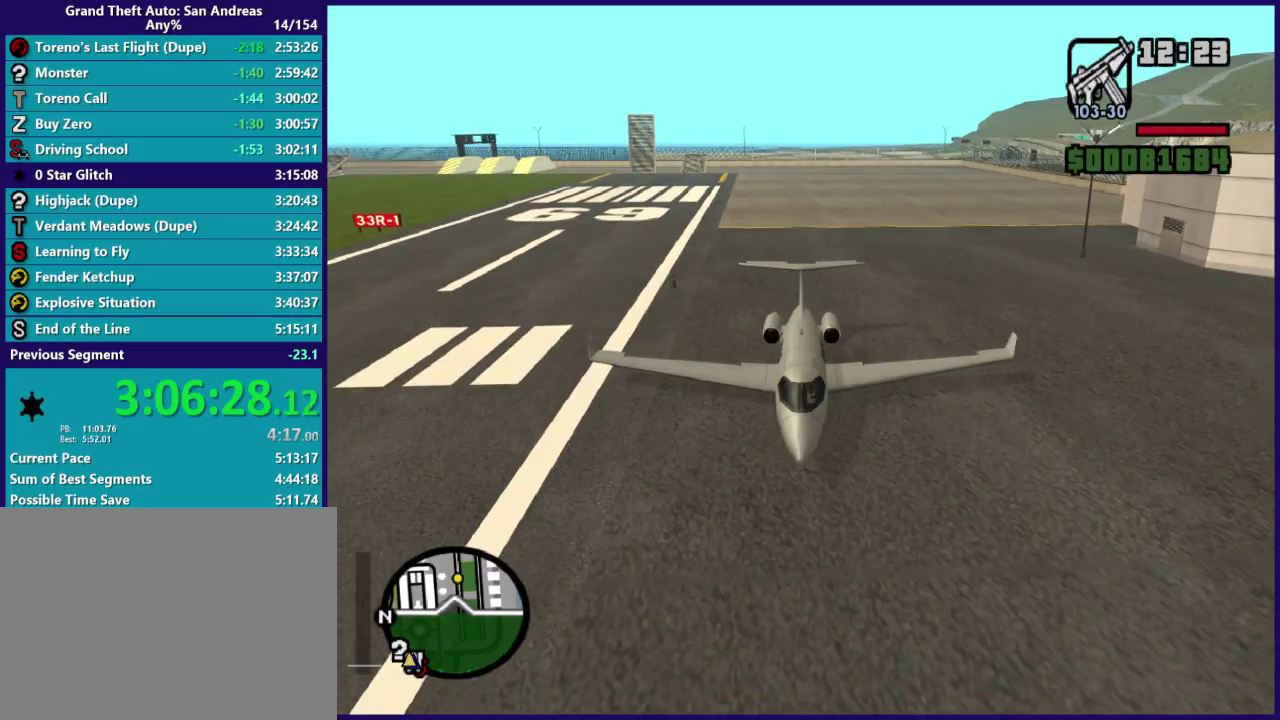
{"buttons": ["L1", "R1", "R2"], "left_stick": "down", "right_stick": "center", "events": []}
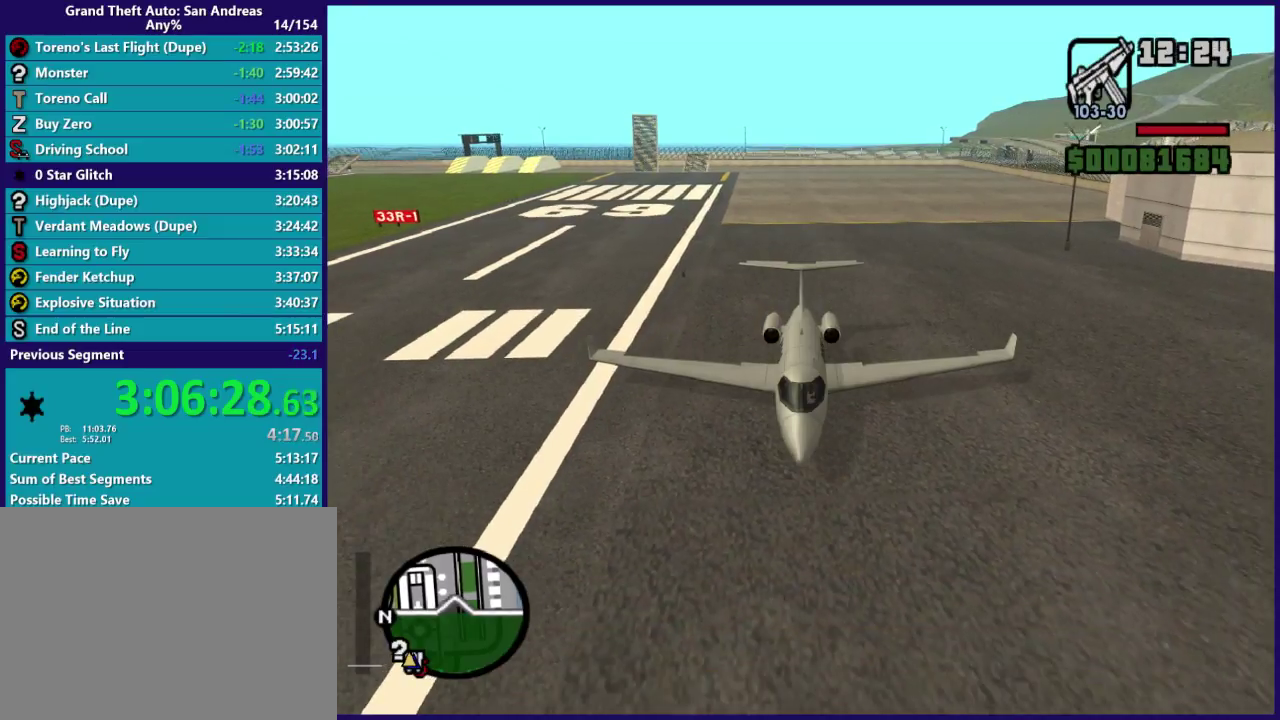
{"buttons": ["L1", "R1", "R2"], "left_stick": "down", "right_stick": "center", "events": []}
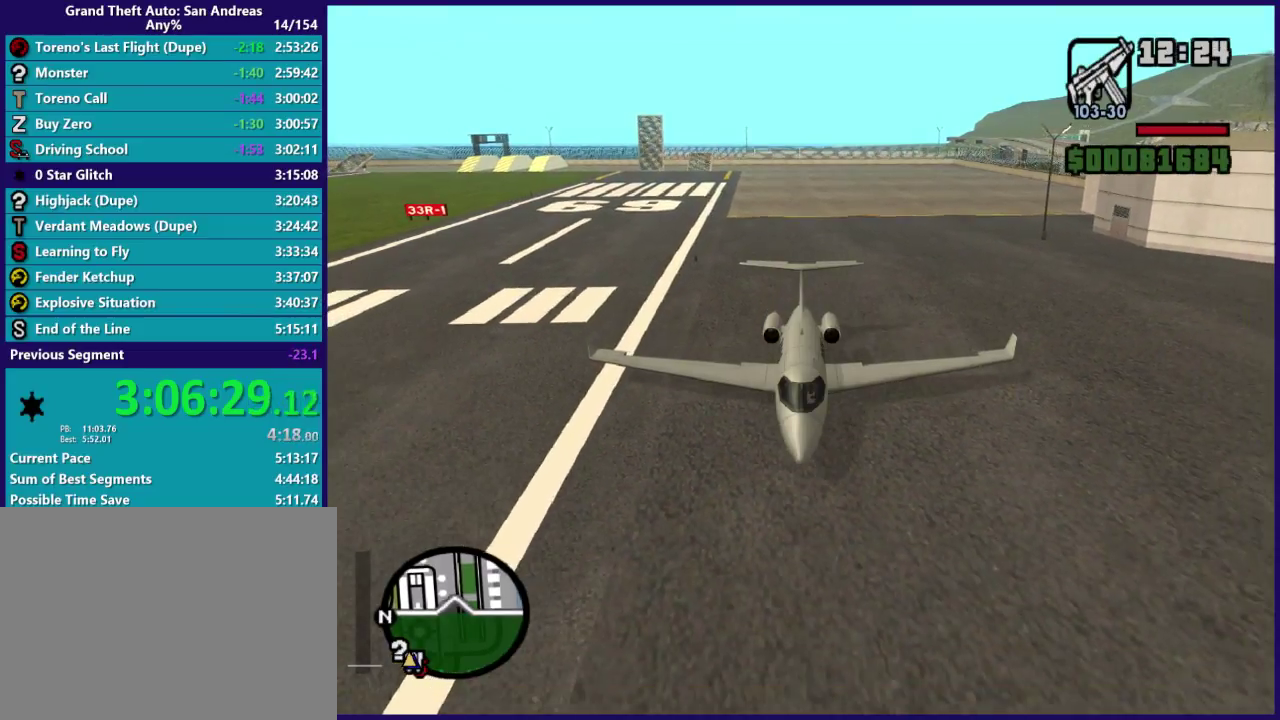
{"buttons": ["L1", "R1", "R2"], "left_stick": "down", "right_stick": "center", "events": []}
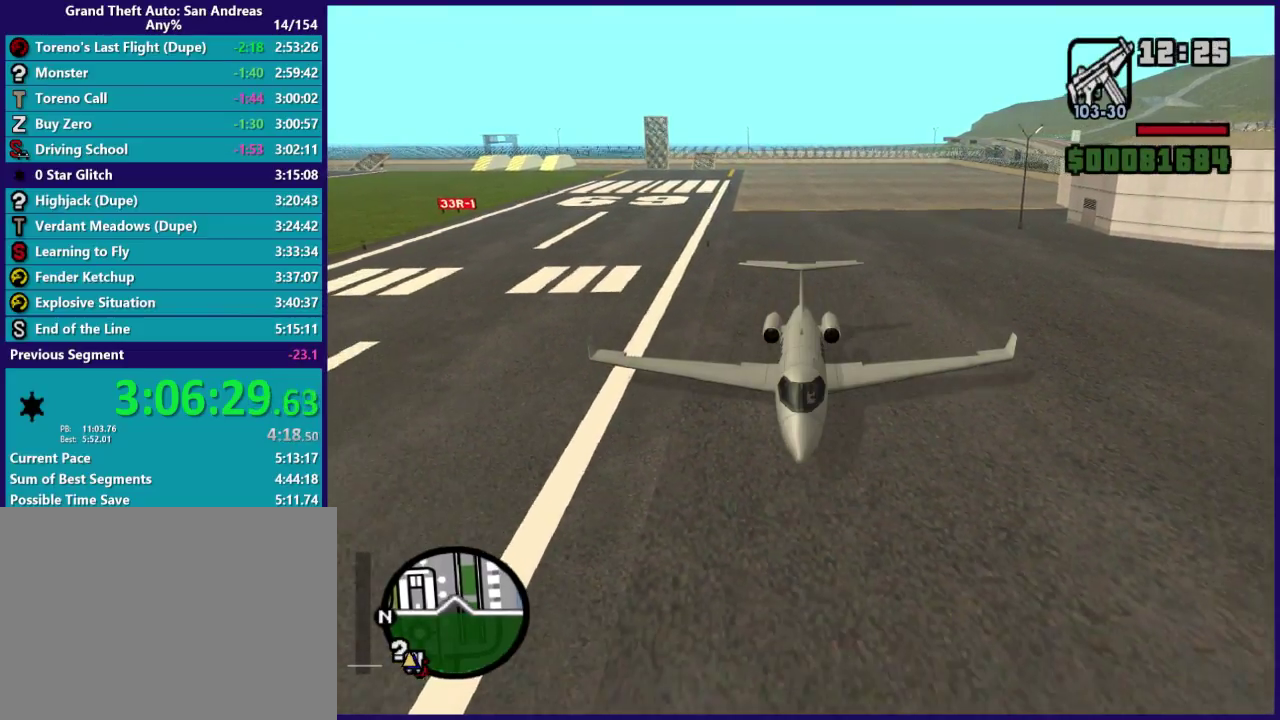
{"buttons": ["L1", "R1", "R2"], "left_stick": "down", "right_stick": "center", "events": []}
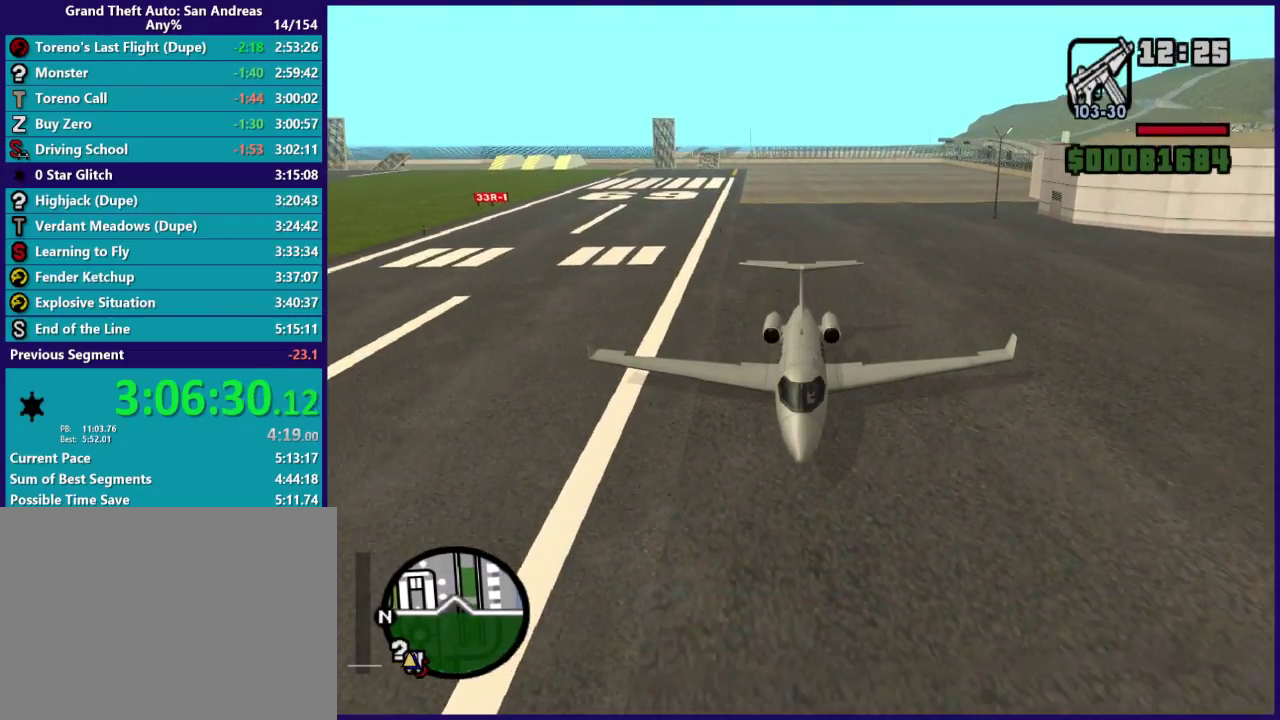
{"buttons": ["L1", "R1", "R2"], "left_stick": "down", "right_stick": "center", "events": []}
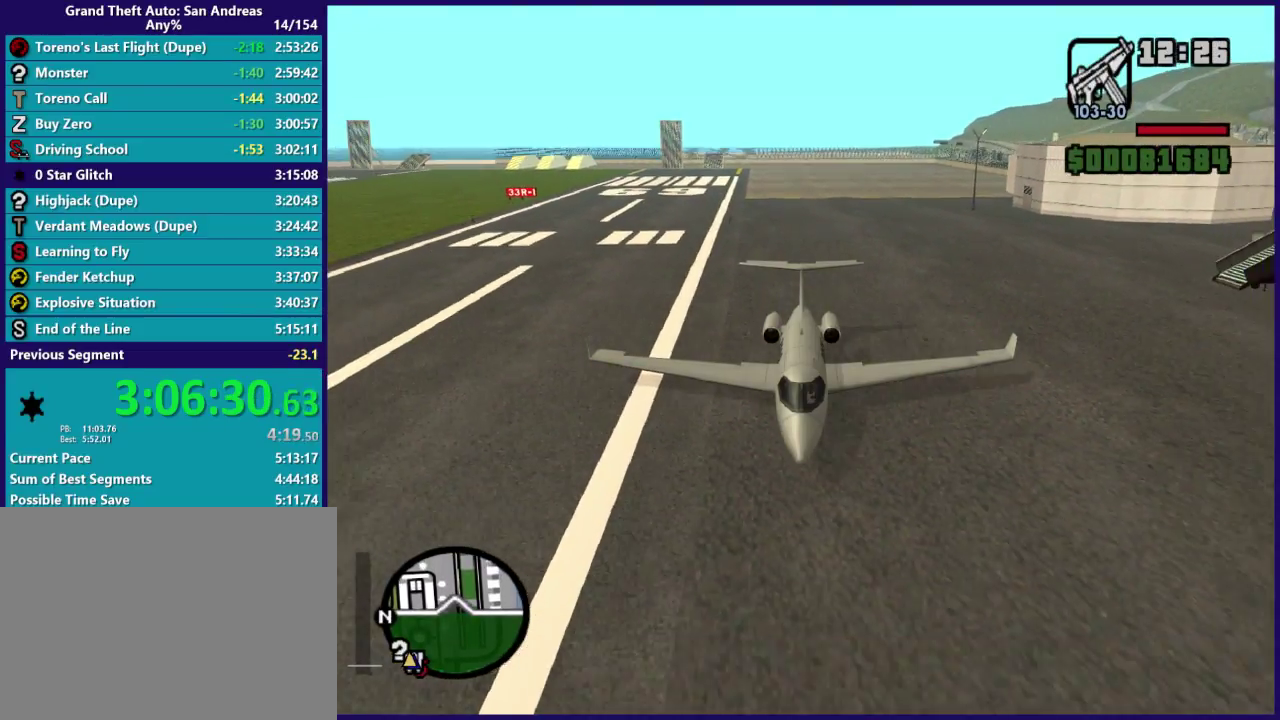
{"buttons": ["L1", "R1", "R2"], "left_stick": "down", "right_stick": "center", "events": []}
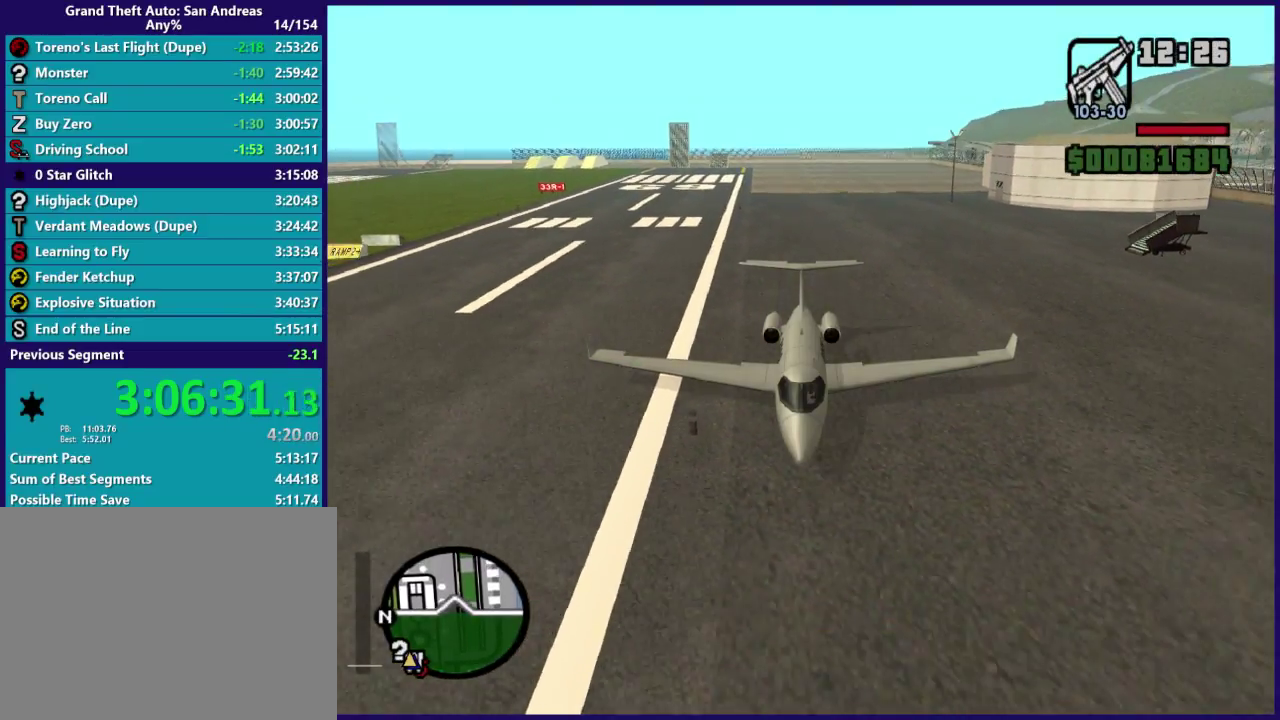
{"buttons": ["L1", "R1", "R2"], "left_stick": "down", "right_stick": "center", "events": []}
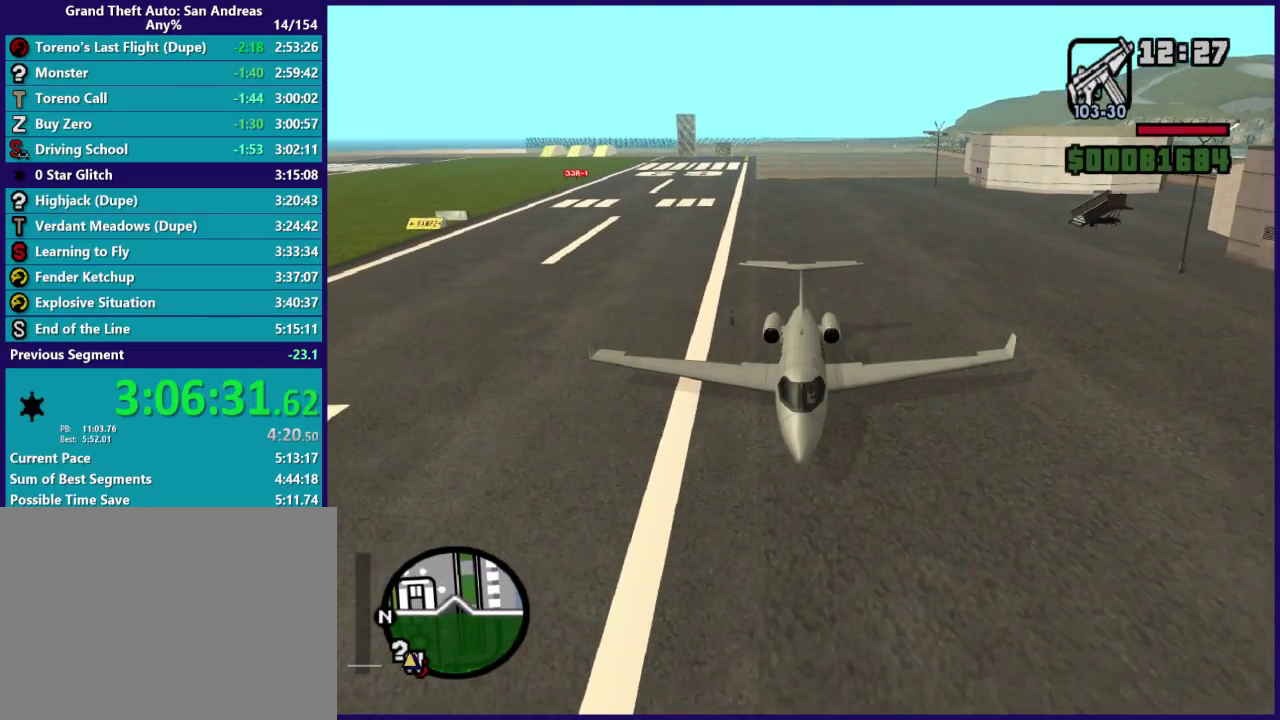
{"buttons": ["L1", "R1", "R2"], "left_stick": "down", "right_stick": "center", "events": []}